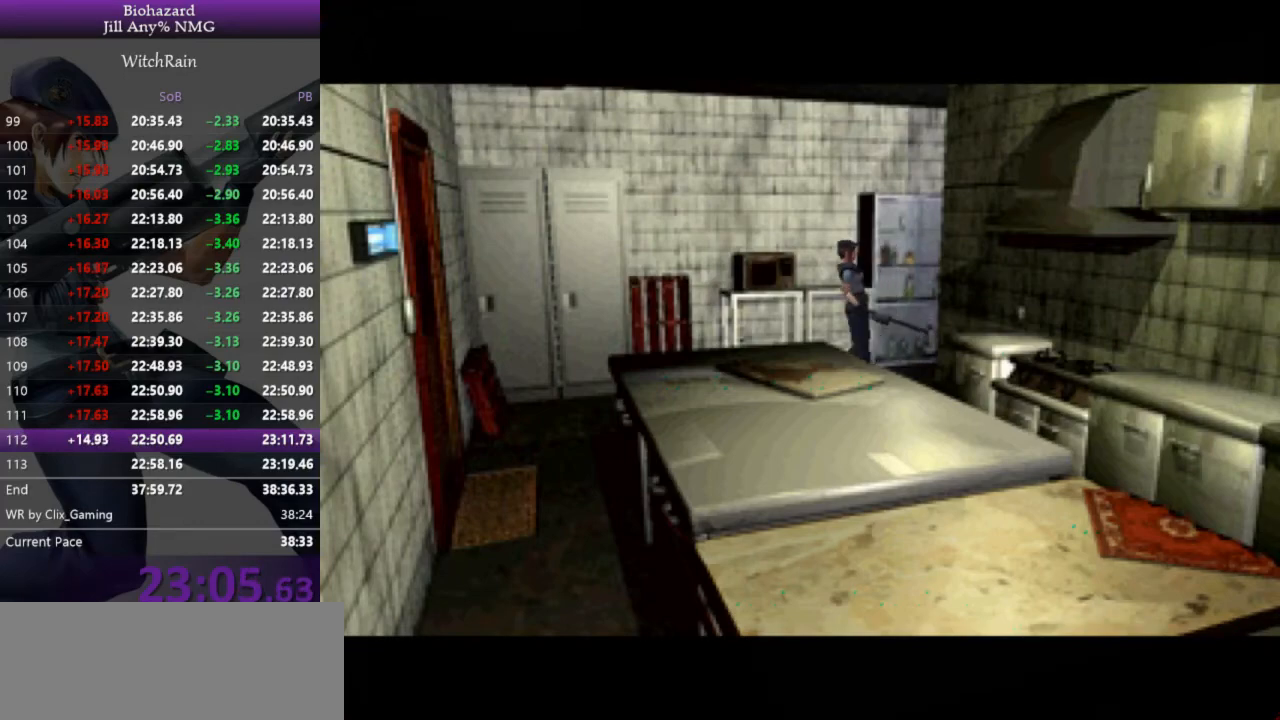
Gameplay with keyboard; each line is a JSON object with the keys held at the frame after it. "events" lists presses ("down") and releases ("up") of "a", "d", "i", "j", "k", "l", "s" and "w" between this image and that frame as [ms after this image, input, new state], when the widget could be followed in between. No other keys are recorded. Mouse input is not recorded.
{"keys": ["a"], "events": []}
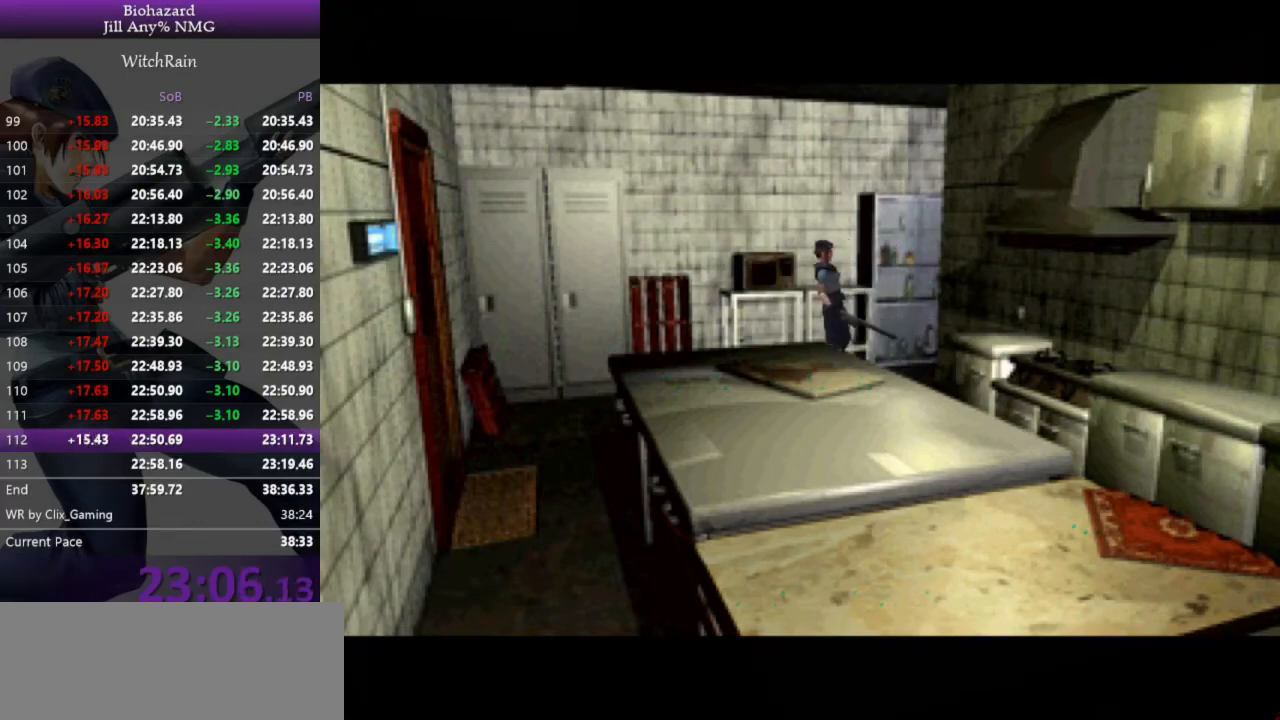
{"keys": ["a"], "events": []}
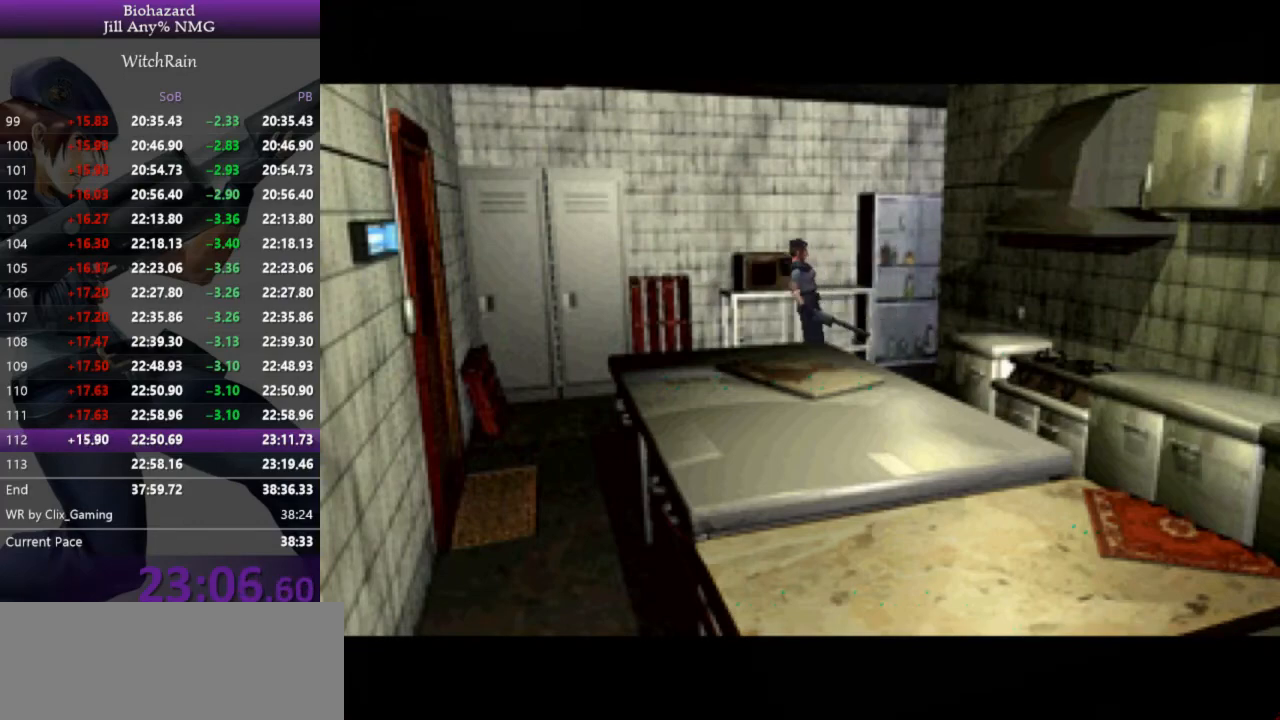
{"keys": ["a"], "events": []}
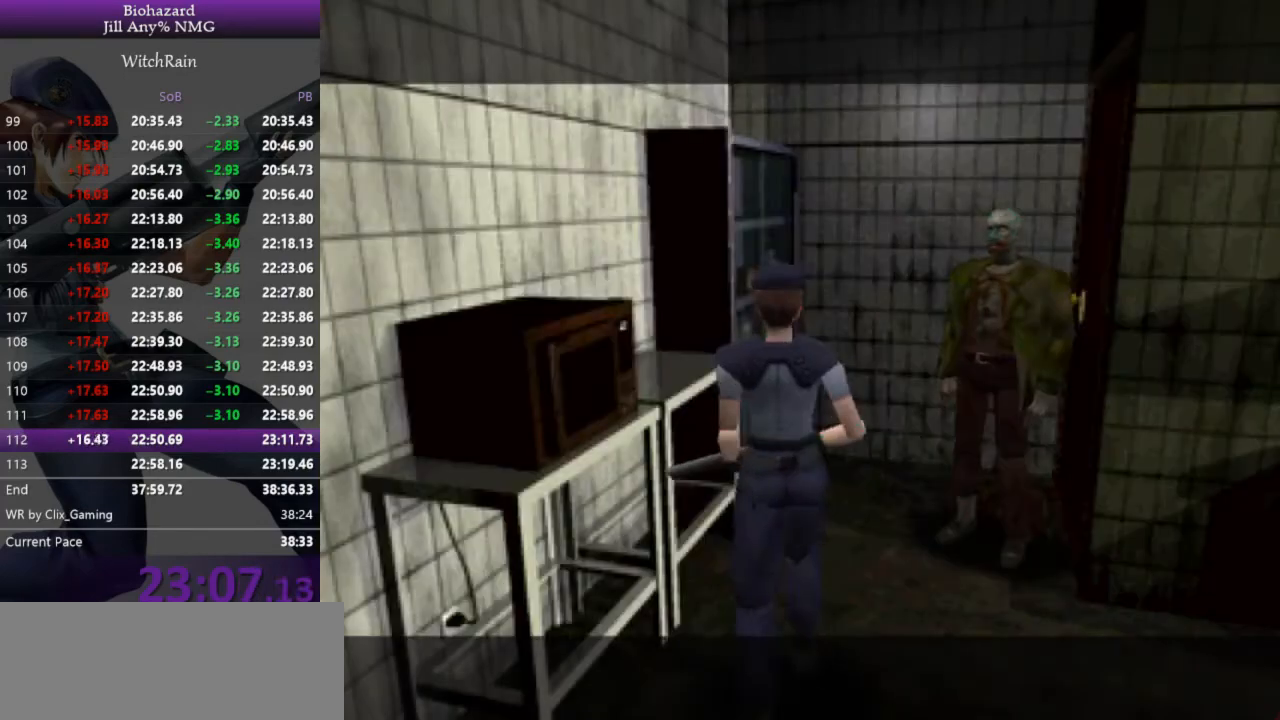
{"keys": ["d", "l", "w"], "events": [[100, "l", "down"], [100, "w", "down"], [200, "d", "down"], [233, "a", "up"]]}
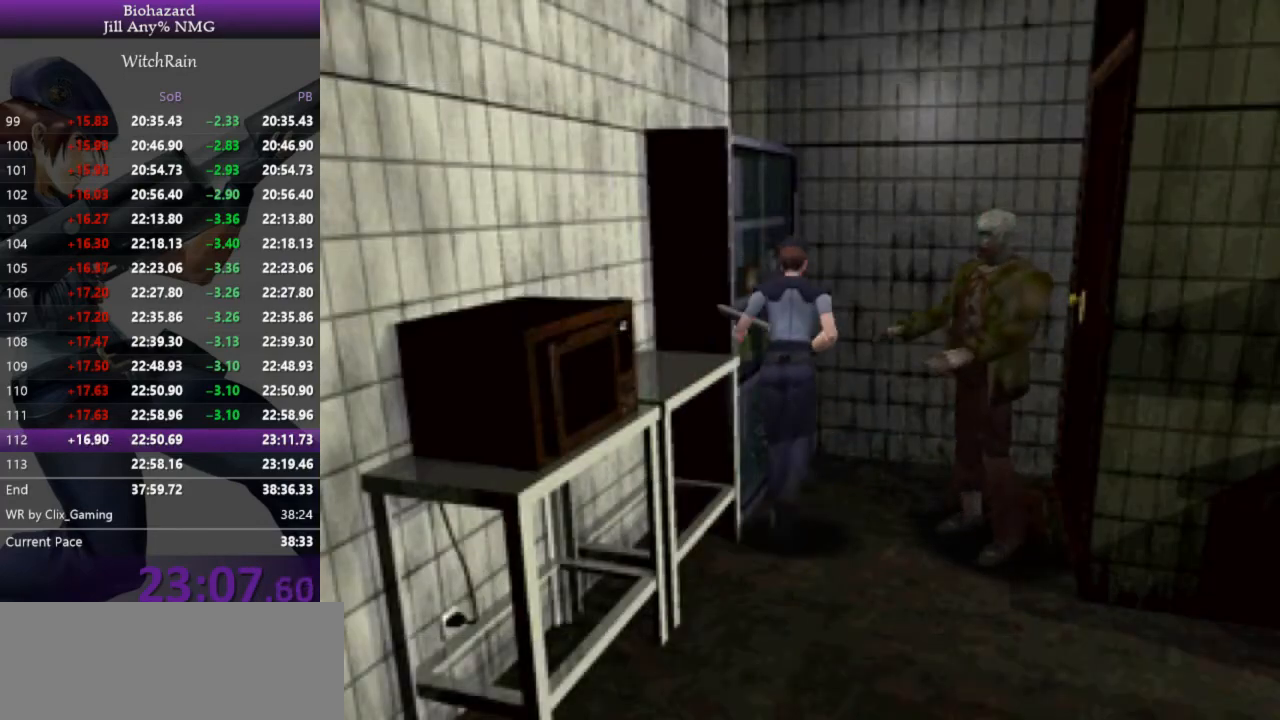
{"keys": ["d", "l", "w"], "events": [[33, "d", "up"], [167, "d", "down"], [233, "l", "up"], [233, "w", "up"], [333, "l", "down"], [433, "w", "down"]]}
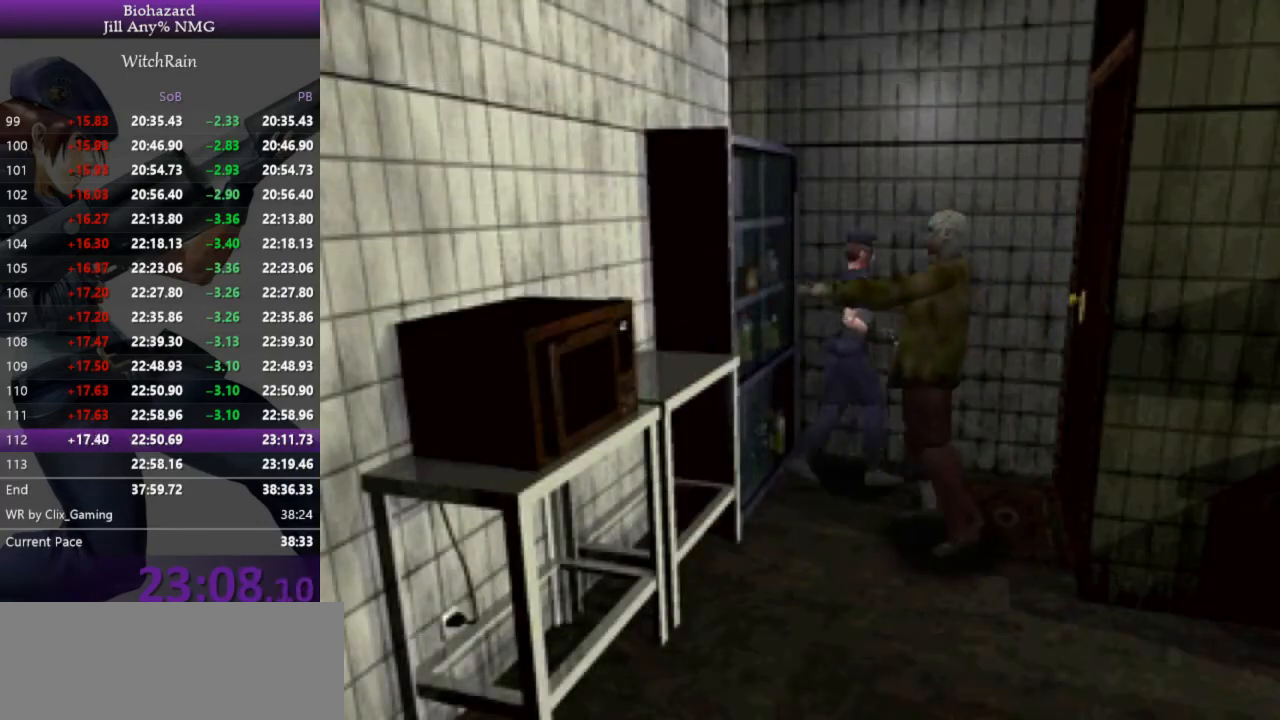
{"keys": ["d", "j", "l", "w"], "events": [[67, "j", "down"], [133, "j", "up"], [167, "j", "down"], [233, "j", "up"], [333, "j", "down"], [400, "j", "up"], [433, "j", "down"], [467, "j", "up"], [500, "j", "down"]]}
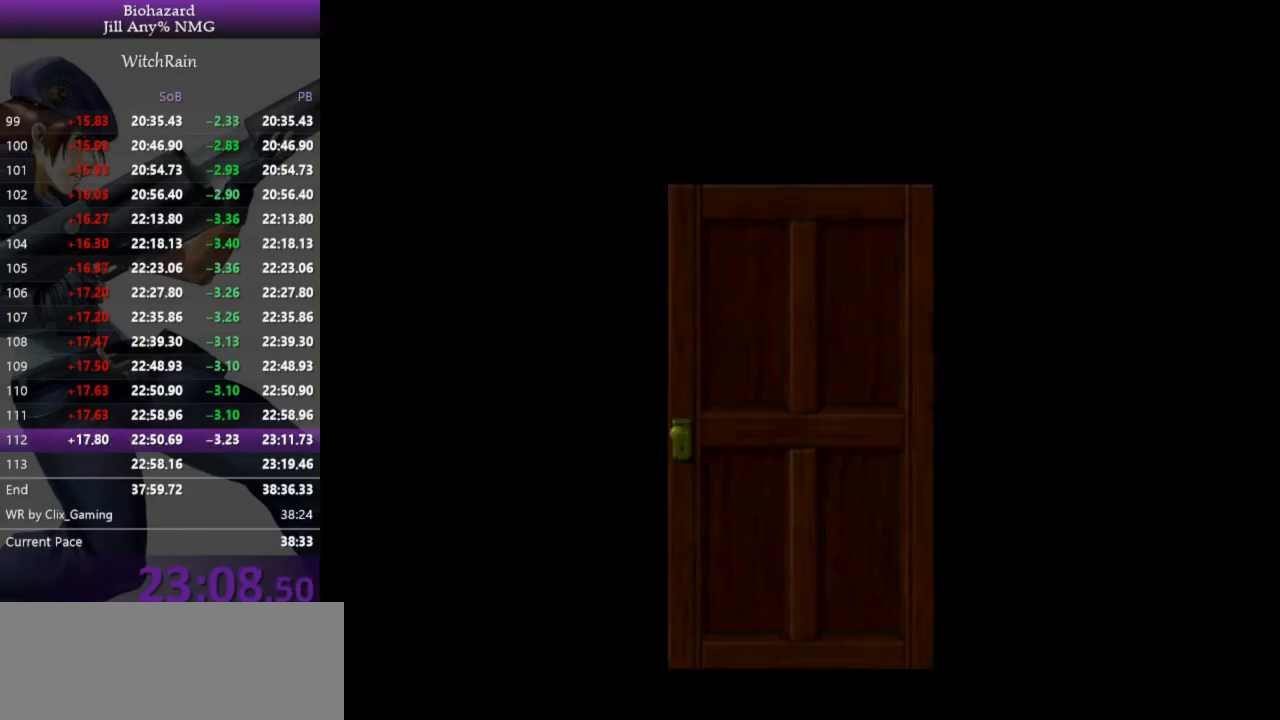
{"keys": ["l", "w"], "events": [[33, "d", "up"], [33, "j", "up"], [67, "w", "up"], [100, "j", "down"], [133, "j", "up"], [167, "j", "down"], [233, "j", "up"], [267, "j", "down"], [333, "j", "up"], [367, "w", "down"]]}
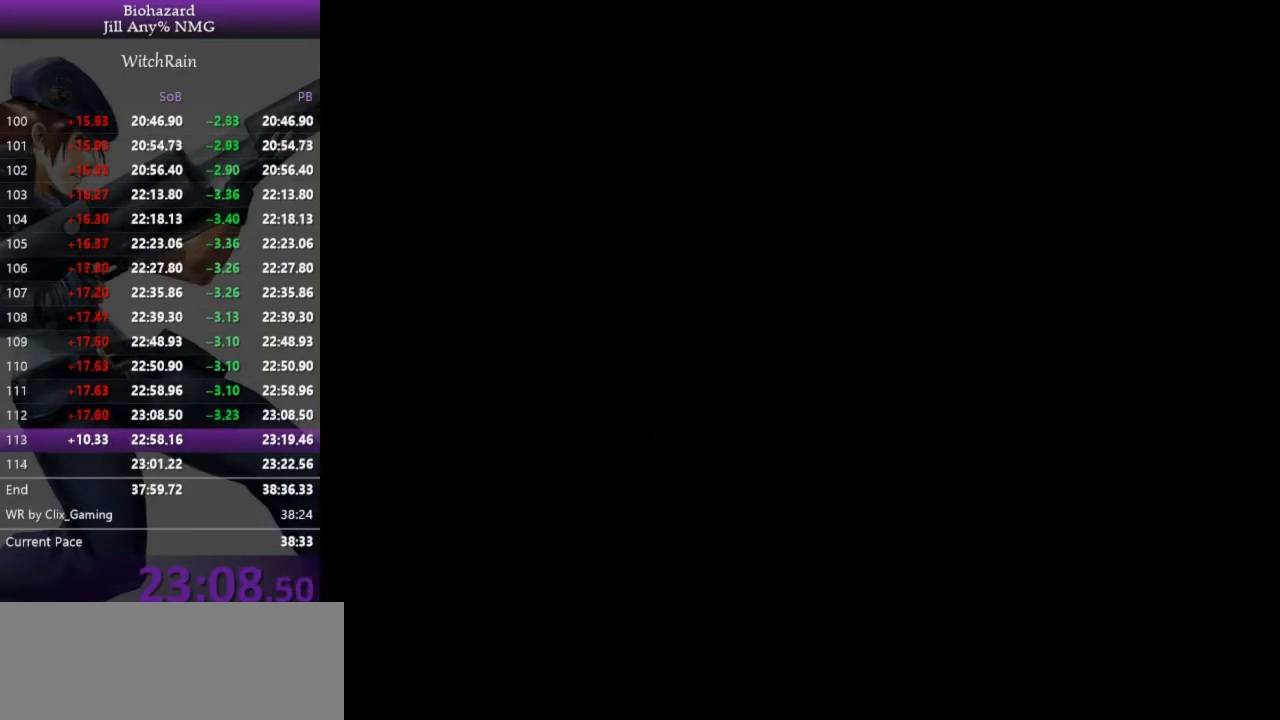
{"keys": ["j", "l", "w"], "events": [[233, "j", "down"], [300, "j", "up"], [333, "j", "down"], [367, "j", "up"], [400, "j", "down"], [467, "j", "up"], [500, "j", "down"]]}
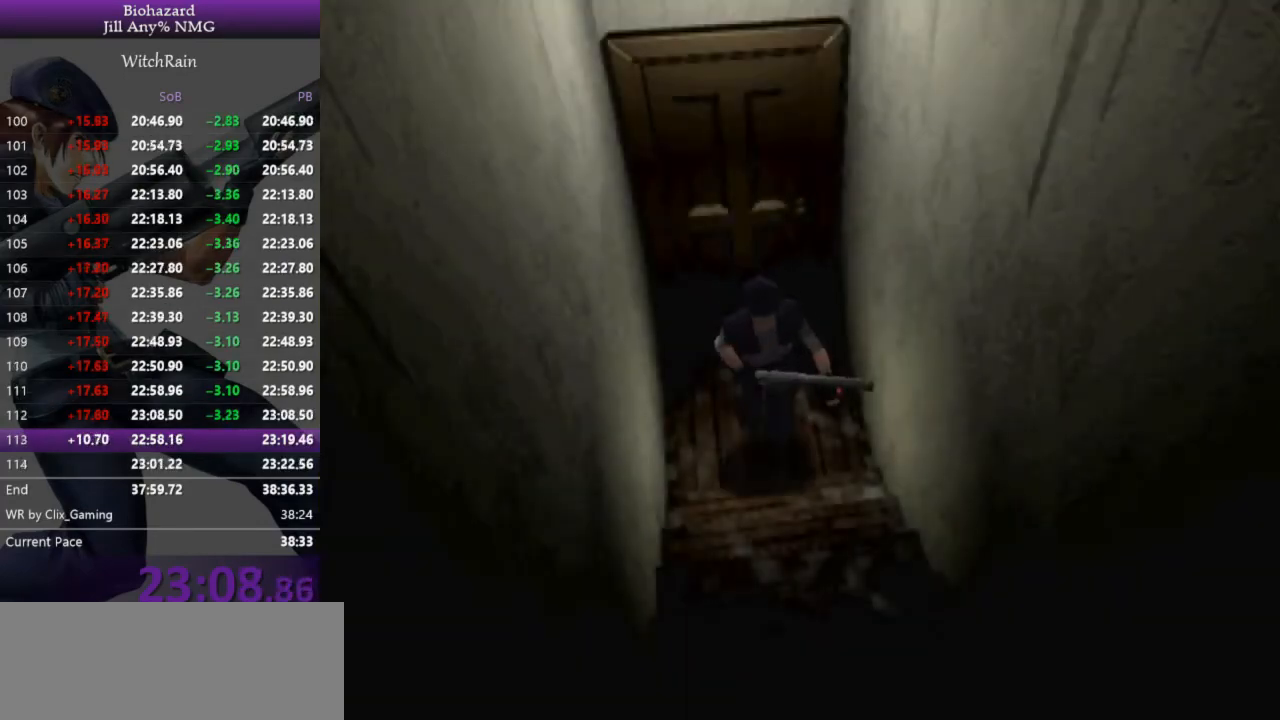
{"keys": ["l", "w"], "events": [[33, "j", "up"], [67, "j", "down"], [133, "j", "up"], [233, "l", "up"], [267, "w", "up"], [433, "w", "down"], [467, "l", "down"]]}
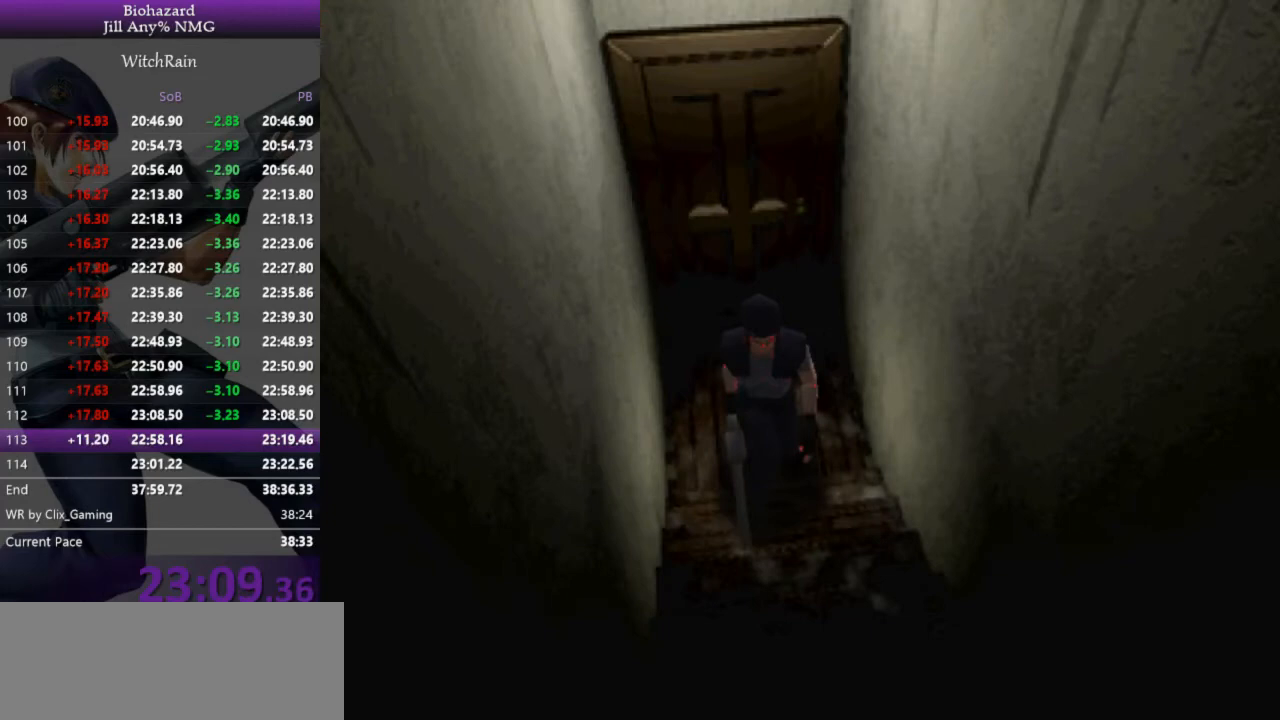
{"keys": ["l", "w"], "events": []}
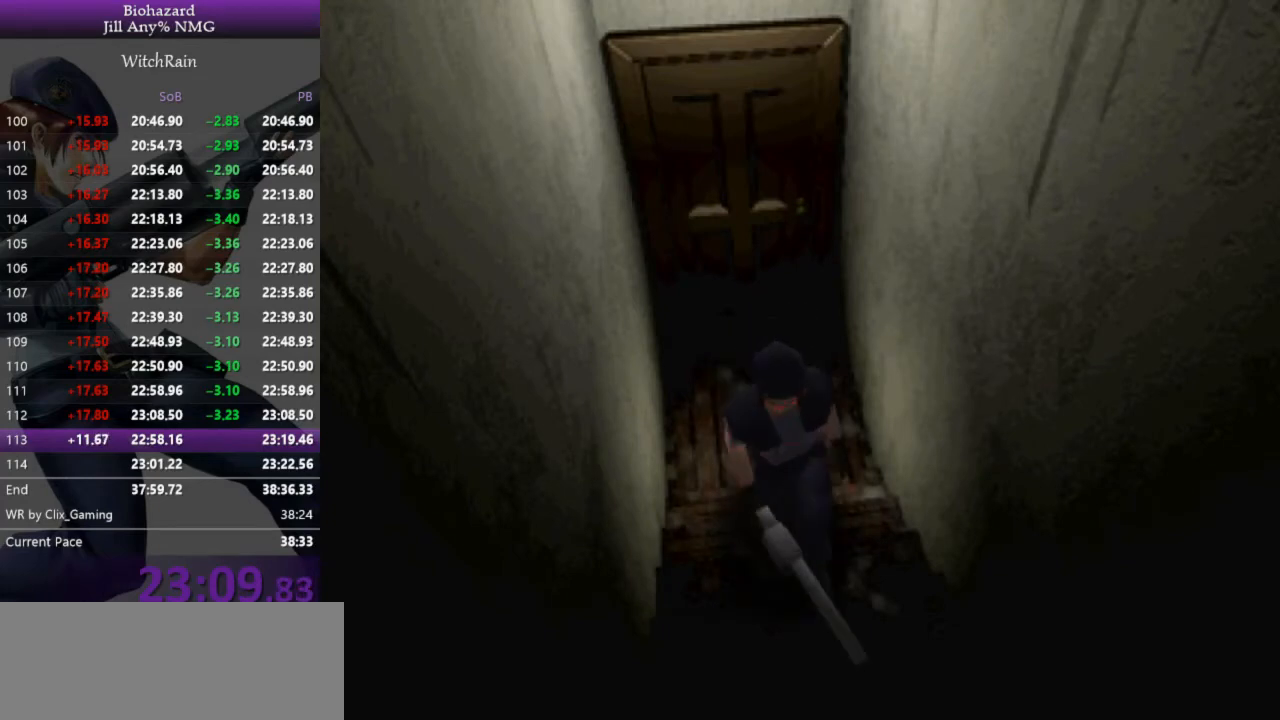
{"keys": ["l", "w"], "events": []}
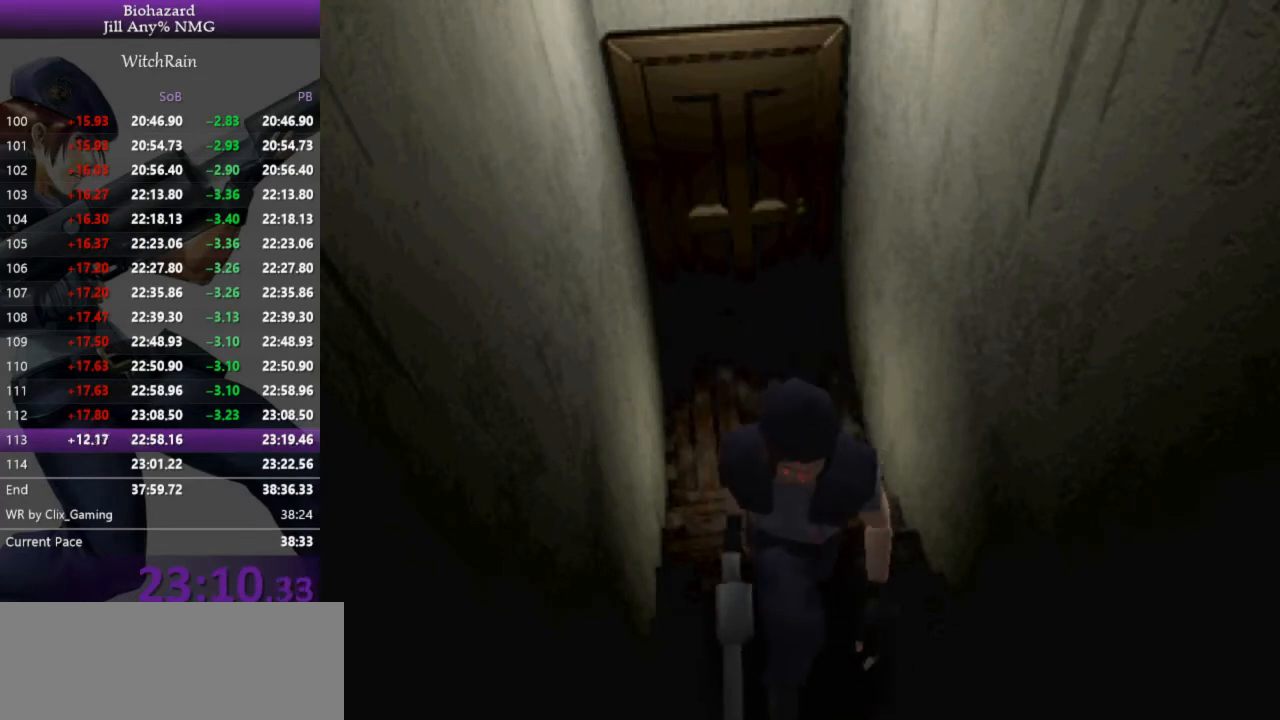
{"keys": ["l", "w"], "events": []}
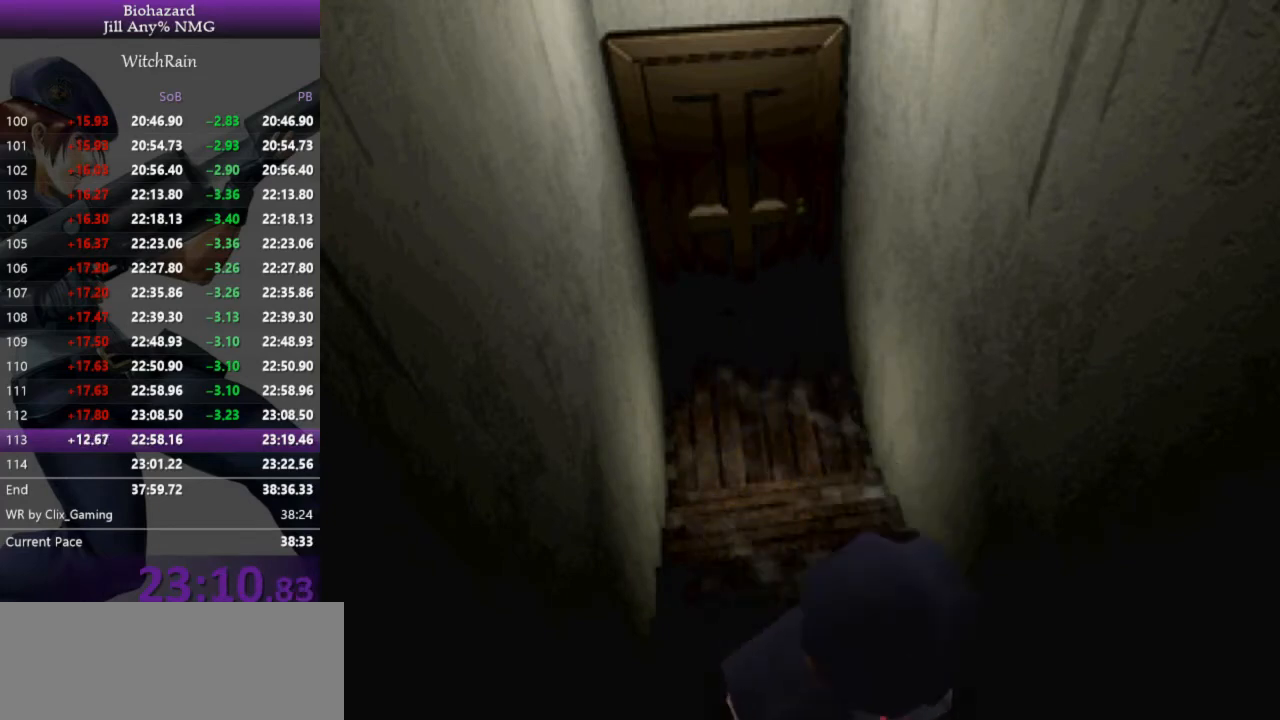
{"keys": ["l", "w"], "events": []}
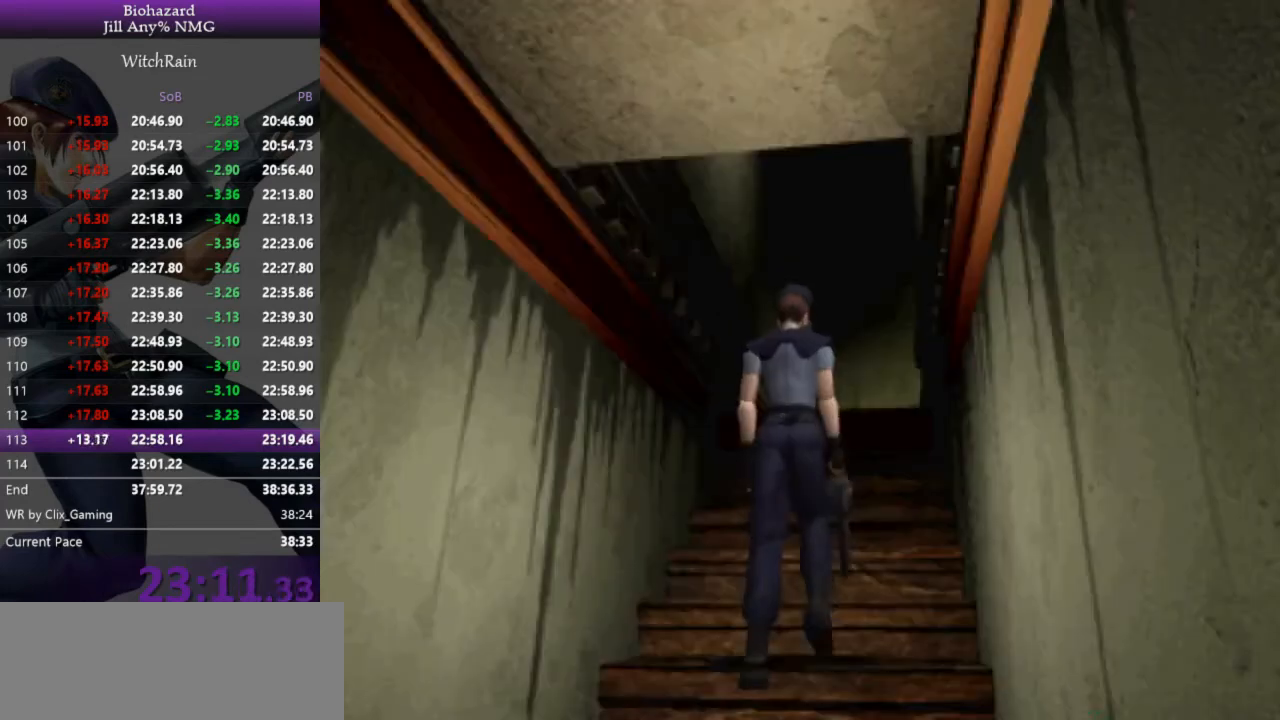
{"keys": ["d", "l", "w"], "events": [[500, "d", "down"]]}
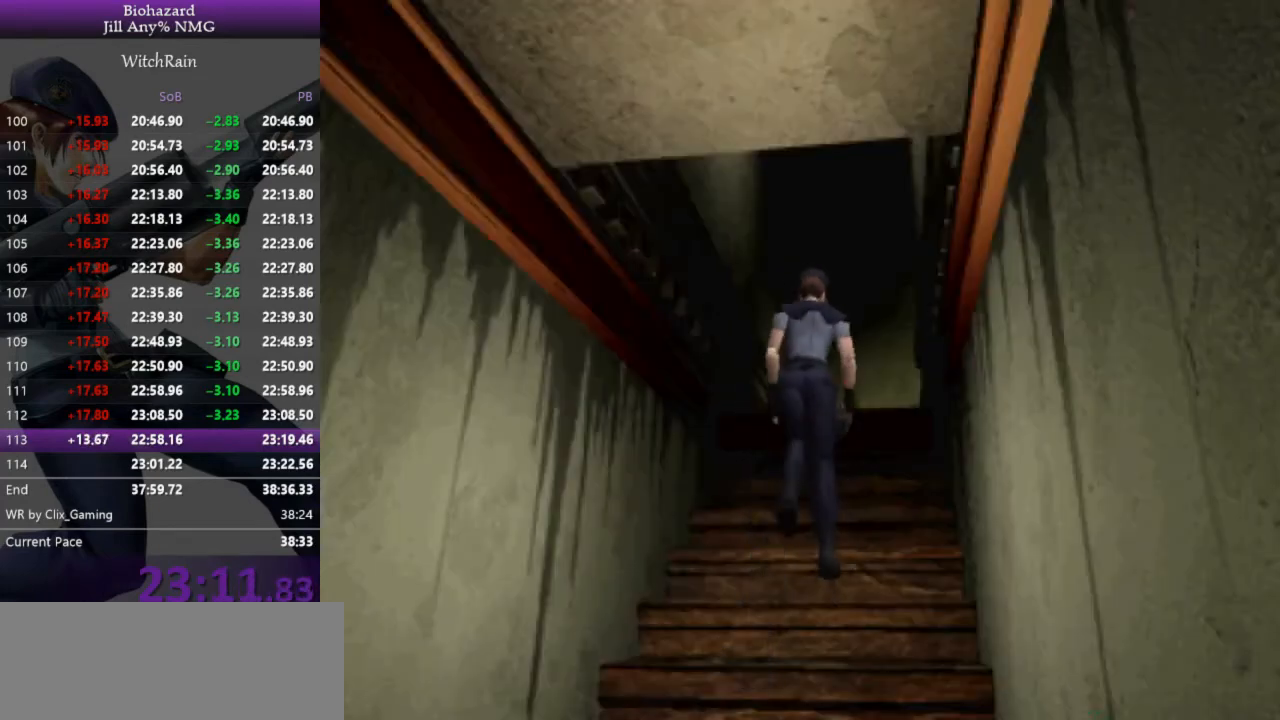
{"keys": ["d", "l", "w"], "events": []}
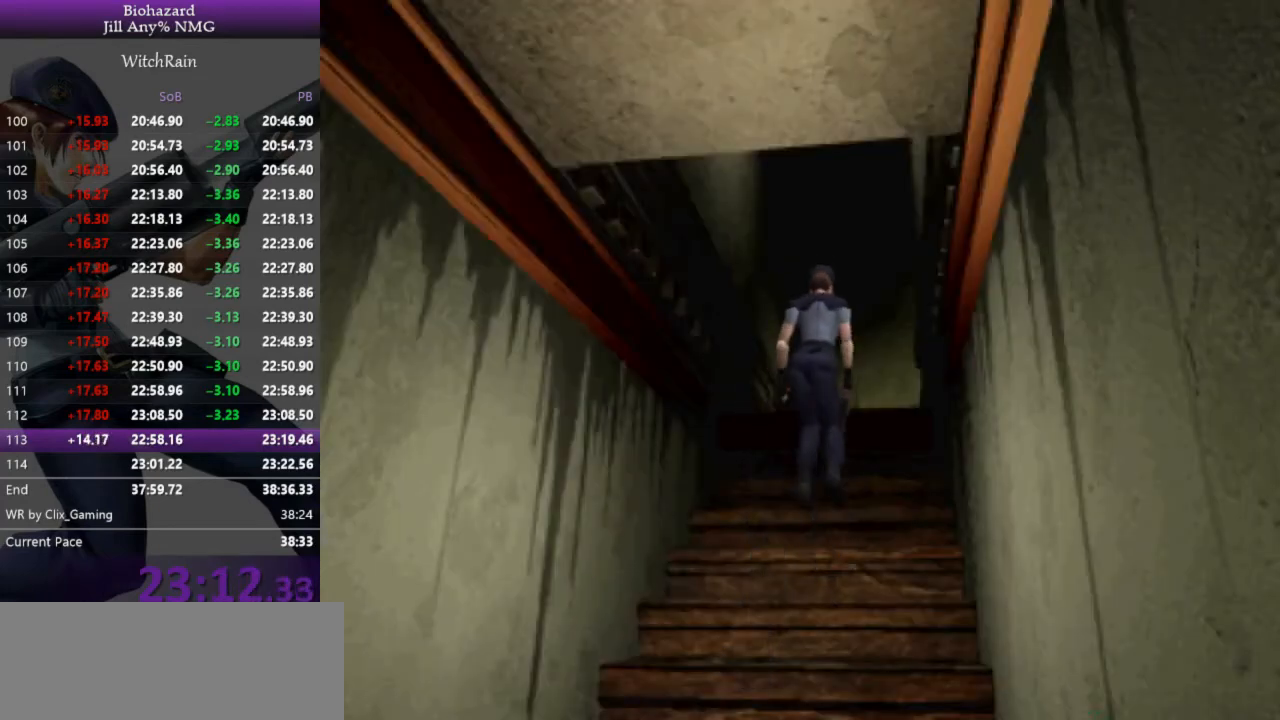
{"keys": ["d", "l", "w"], "events": []}
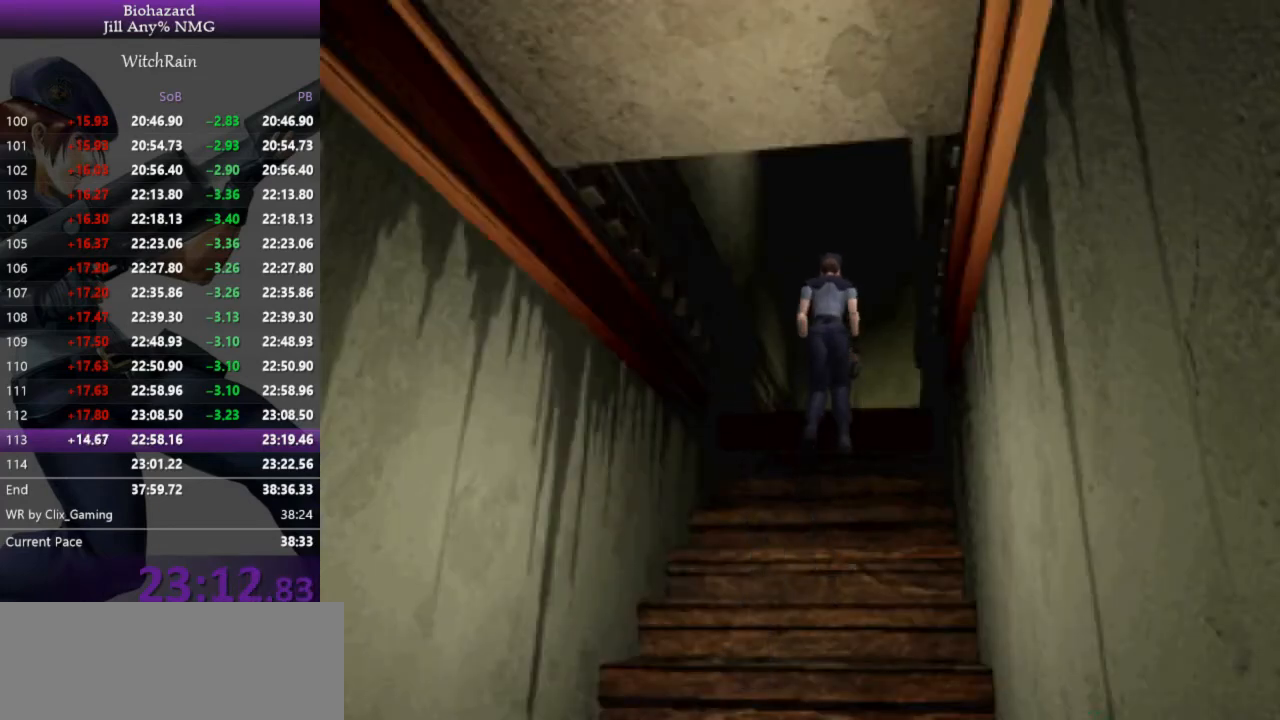
{"keys": ["d", "l", "w"], "events": []}
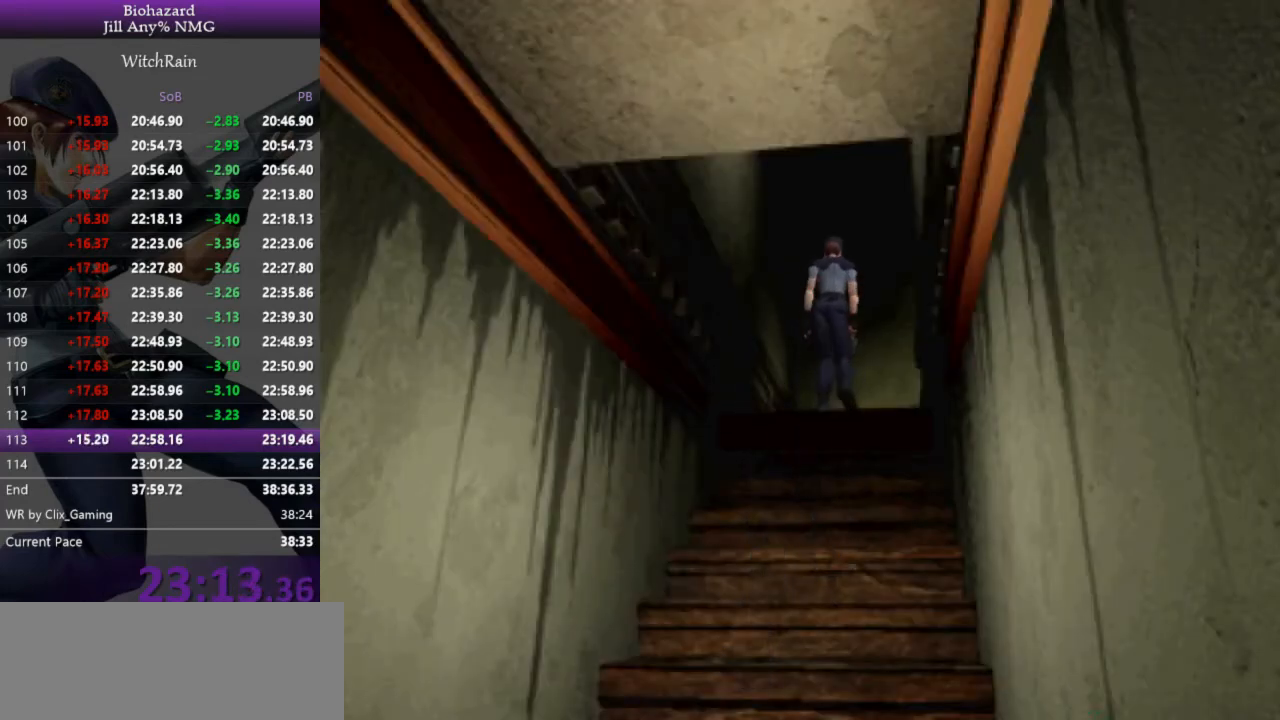
{"keys": ["d", "l", "w"], "events": []}
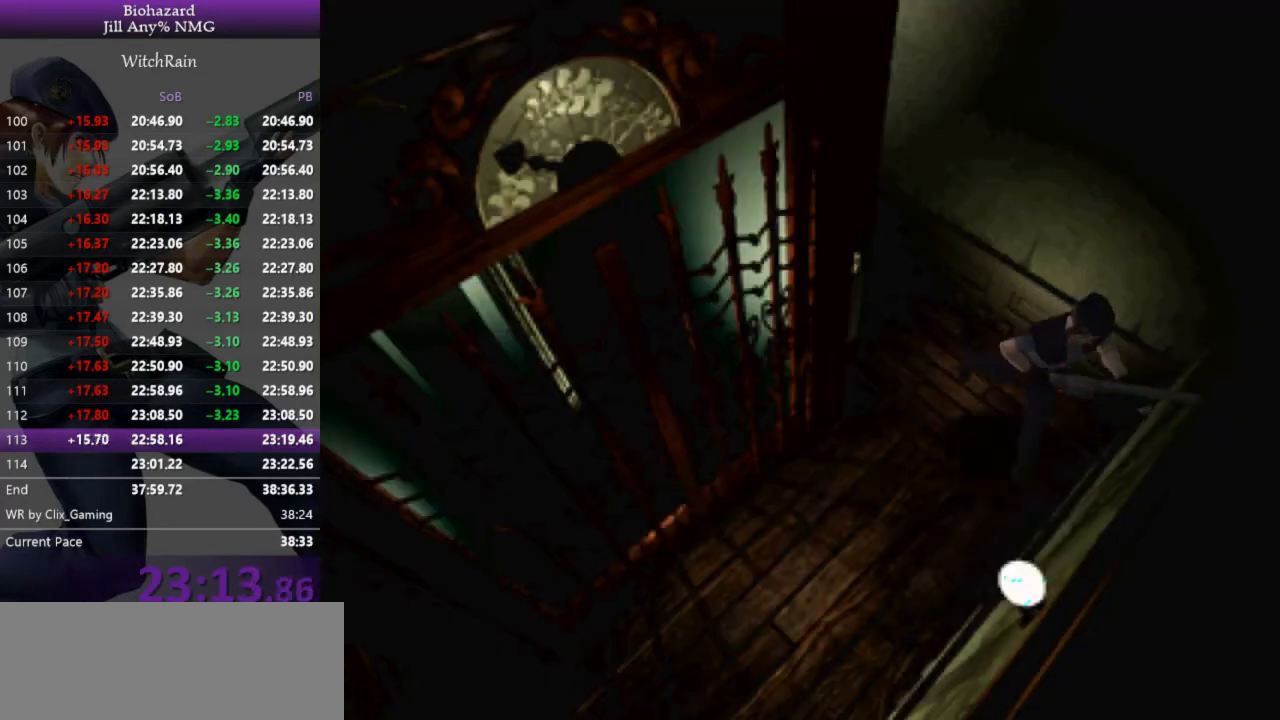
{"keys": ["l", "w"], "events": [[500, "d", "up"]]}
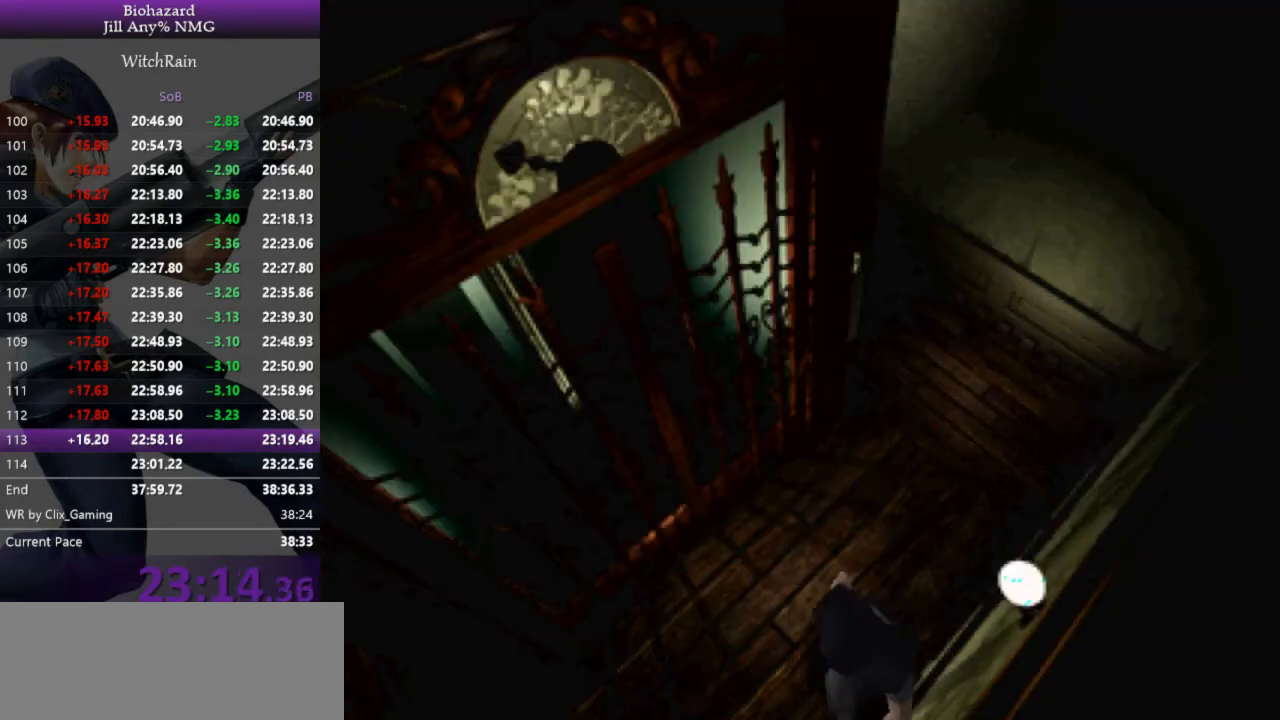
{"keys": ["d", "l", "w"], "events": [[200, "d", "down"]]}
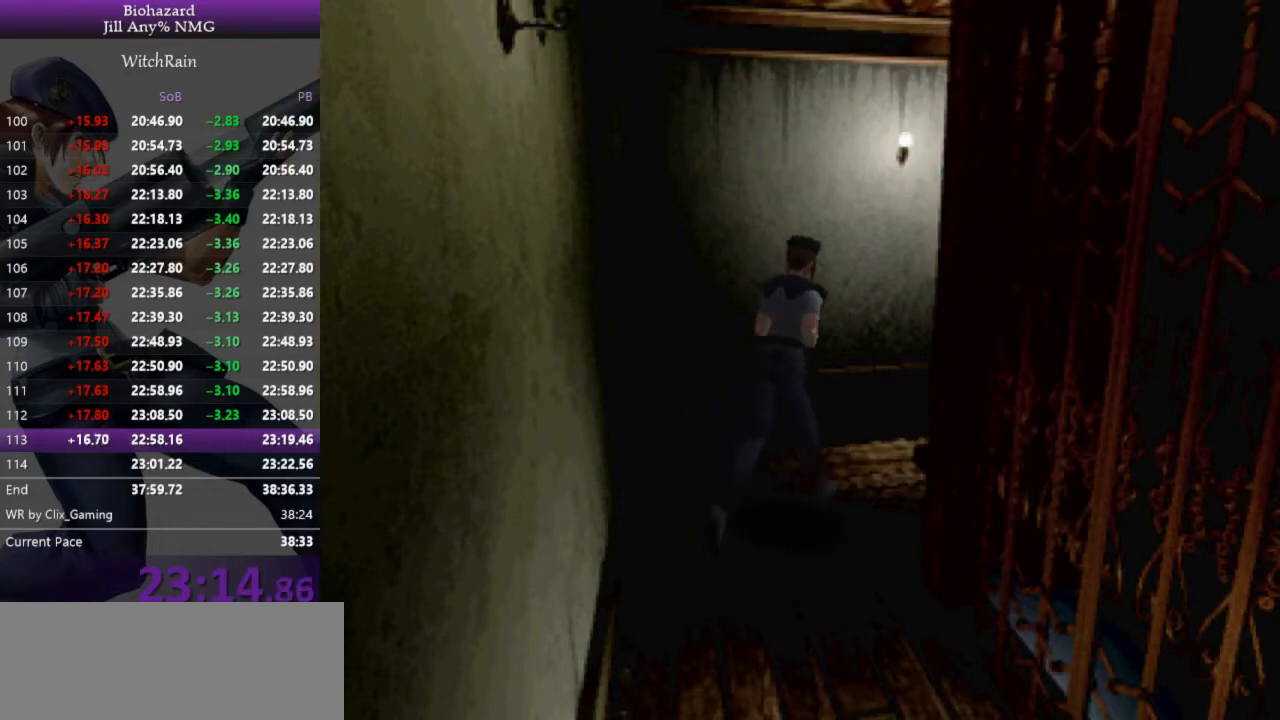
{"keys": ["j", "l", "w"], "events": [[333, "d", "up"], [400, "j", "down"], [467, "j", "up"], [500, "j", "down"]]}
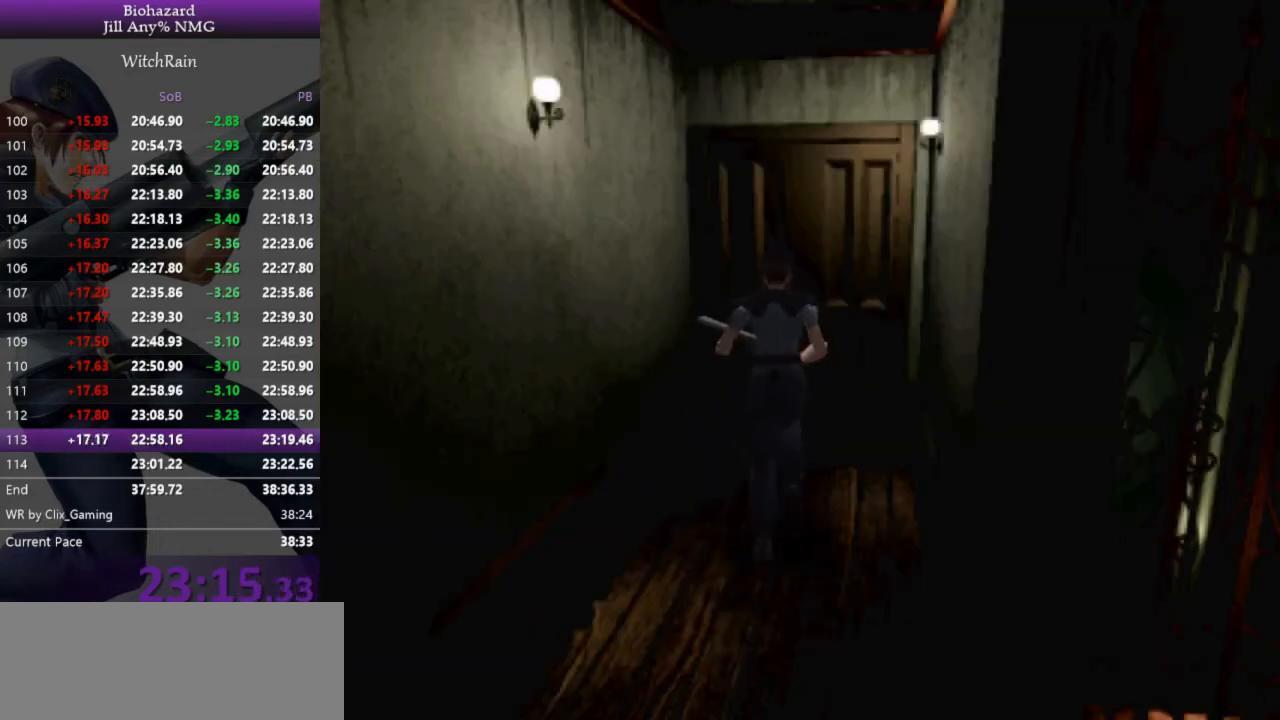
{"keys": ["l", "w"], "events": [[67, "j", "up"], [100, "j", "down"], [133, "j", "up"], [167, "j", "down"], [233, "j", "up"], [267, "j", "down"], [300, "j", "up"], [333, "j", "down"], [400, "j", "up"], [433, "j", "down"], [467, "j", "up"]]}
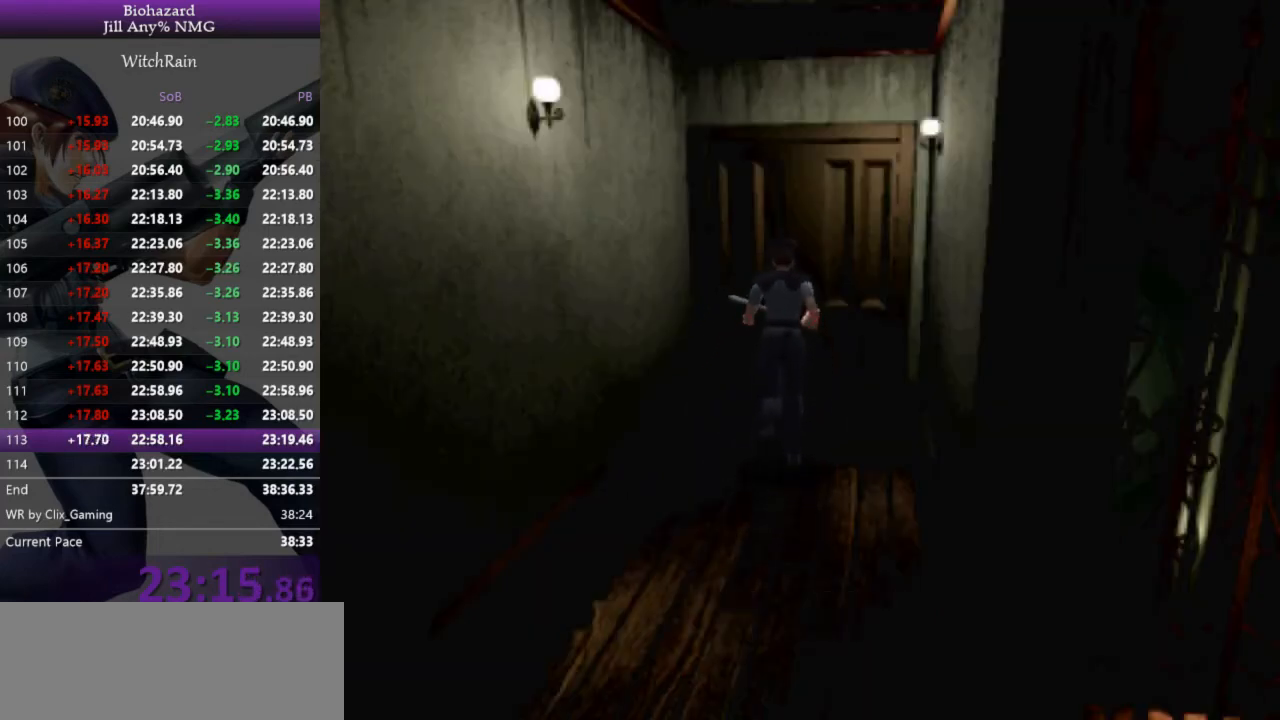
{"keys": ["l", "w"], "events": [[33, "j", "down"], [67, "j", "up"], [100, "j", "down"], [133, "j", "up"], [200, "j", "down"], [233, "j", "up"], [267, "j", "down"], [300, "j", "up"], [367, "j", "down"], [400, "j", "up"], [433, "j", "down"], [500, "j", "up"]]}
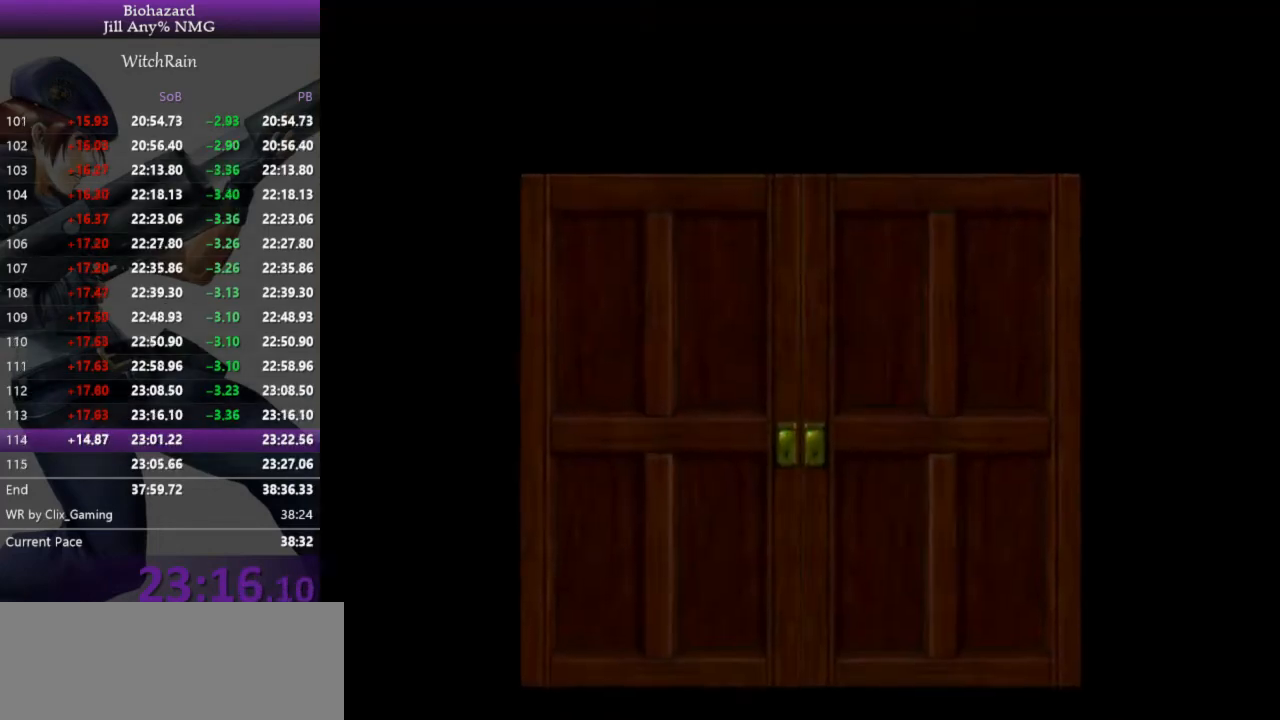
{"keys": ["l", "w"], "events": [[100, "j", "down"], [200, "j", "up"]]}